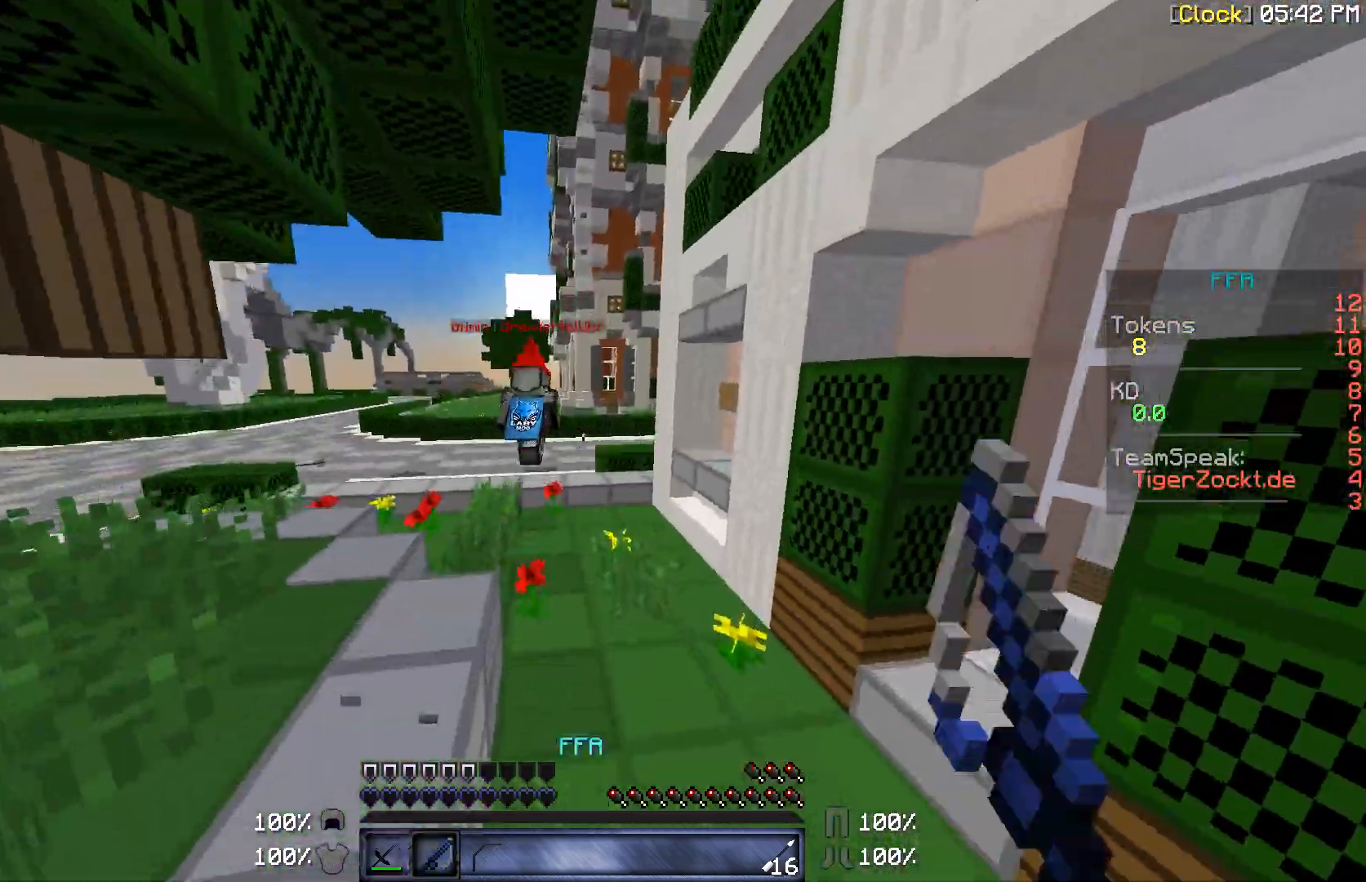
Gameplay with keyboard and mouse; each line is a JSON object with the keys and mouse buttons held at the frame after it. "events" lists presses ("down") and releases ("up") of "a", "d", "s", "w", "mouse_left" and "mouse_right" between this image and that frame as [ms after this image, input, new state], when the widget could be followed in between. "mouse_left", "mouse_right" = the "left", "right" buttons of the "mouse" list. No other keys are recorded. Fast repeated clicks can show as one long hold. Mouse movement is not recorded.
{"keys": ["w"], "mouse": [], "events": []}
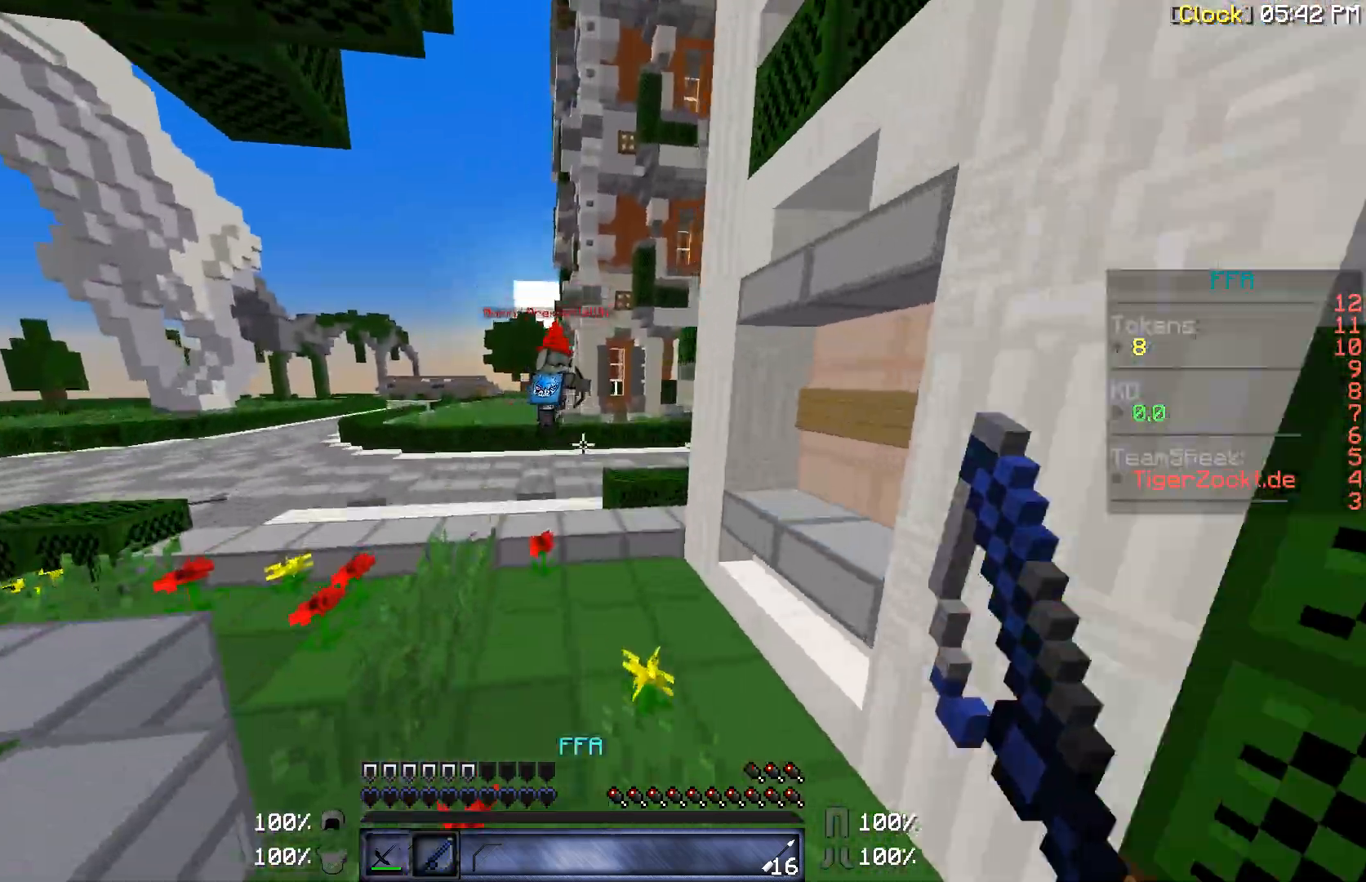
{"keys": ["a", "w"], "mouse": [], "events": [[100, "a", "down"], [300, "a", "up"], [433, "a", "down"]]}
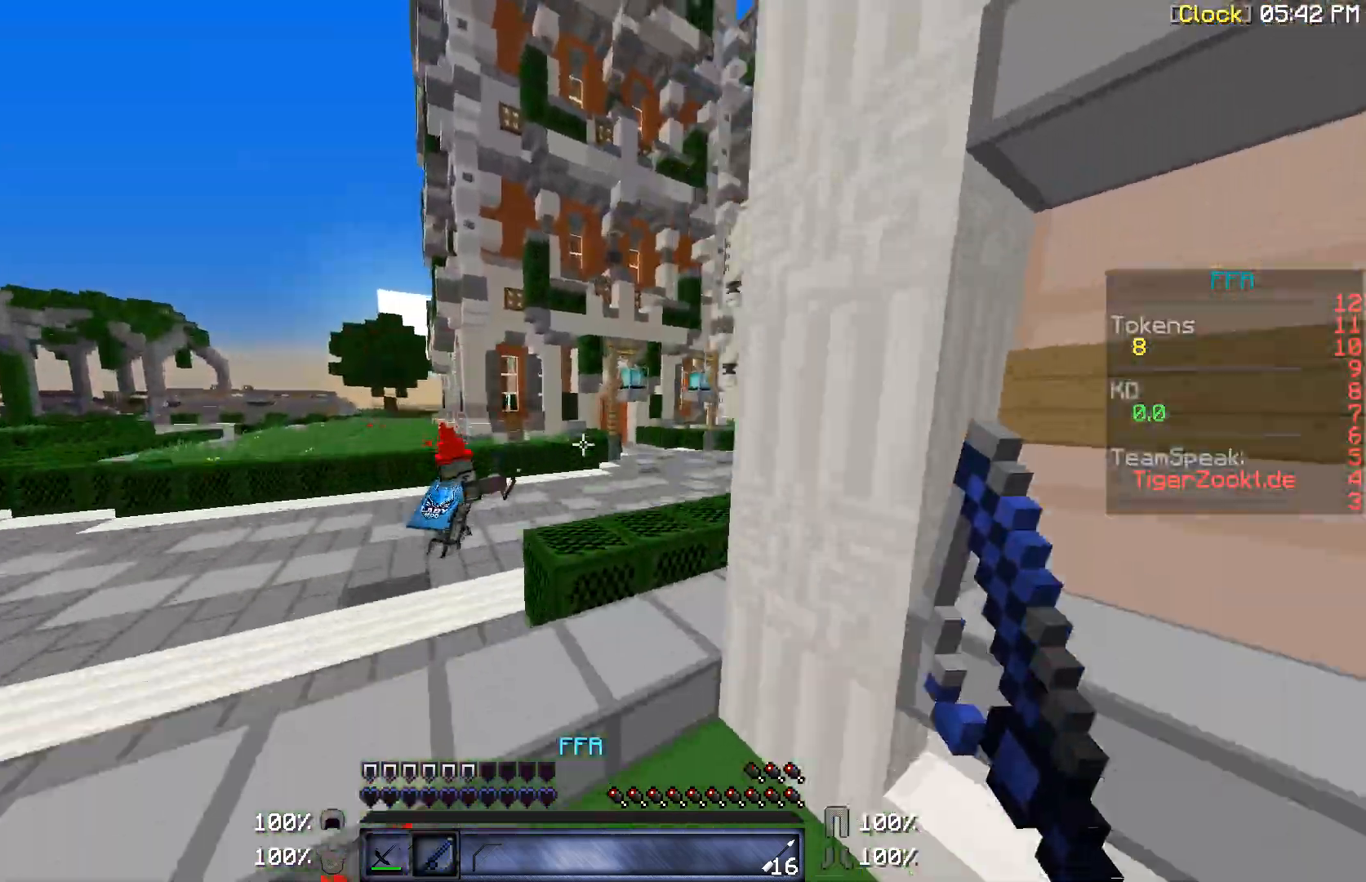
{"keys": ["w"], "mouse": [], "events": [[400, "a", "up"]]}
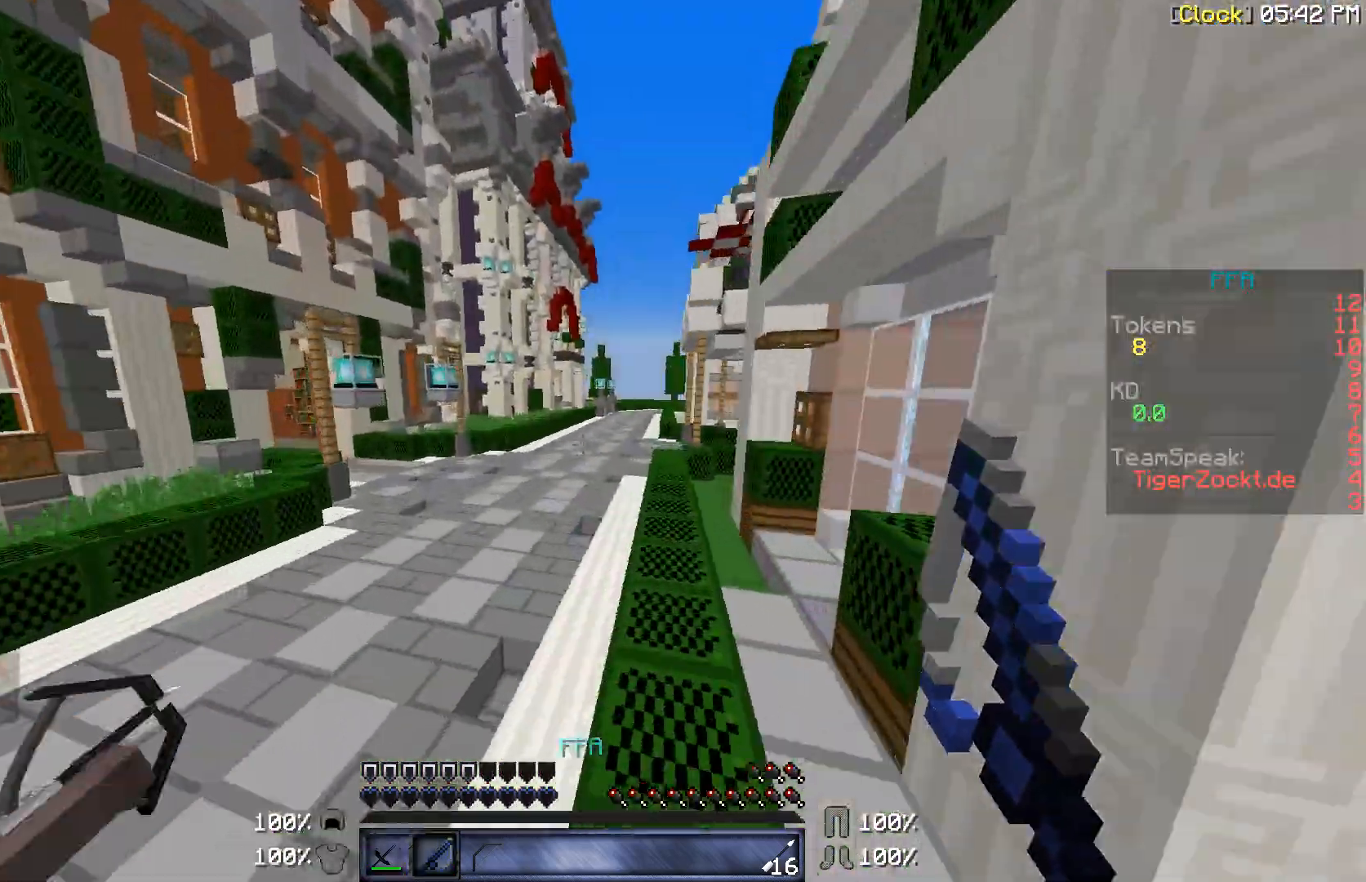
{"keys": ["w"], "mouse": [], "events": []}
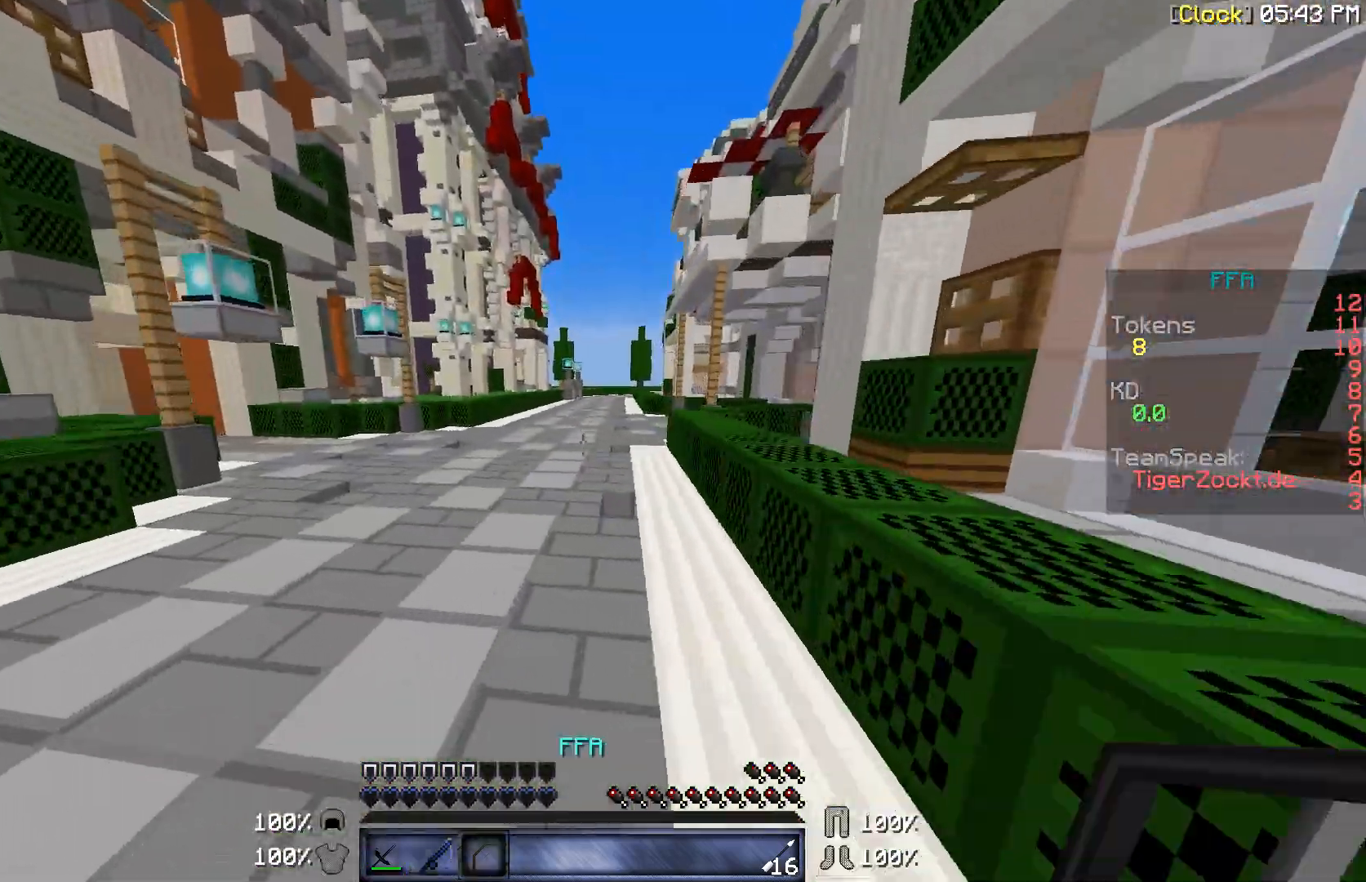
{"keys": ["w"], "mouse": [], "events": [[100, "a", "down"], [233, "a", "up"]]}
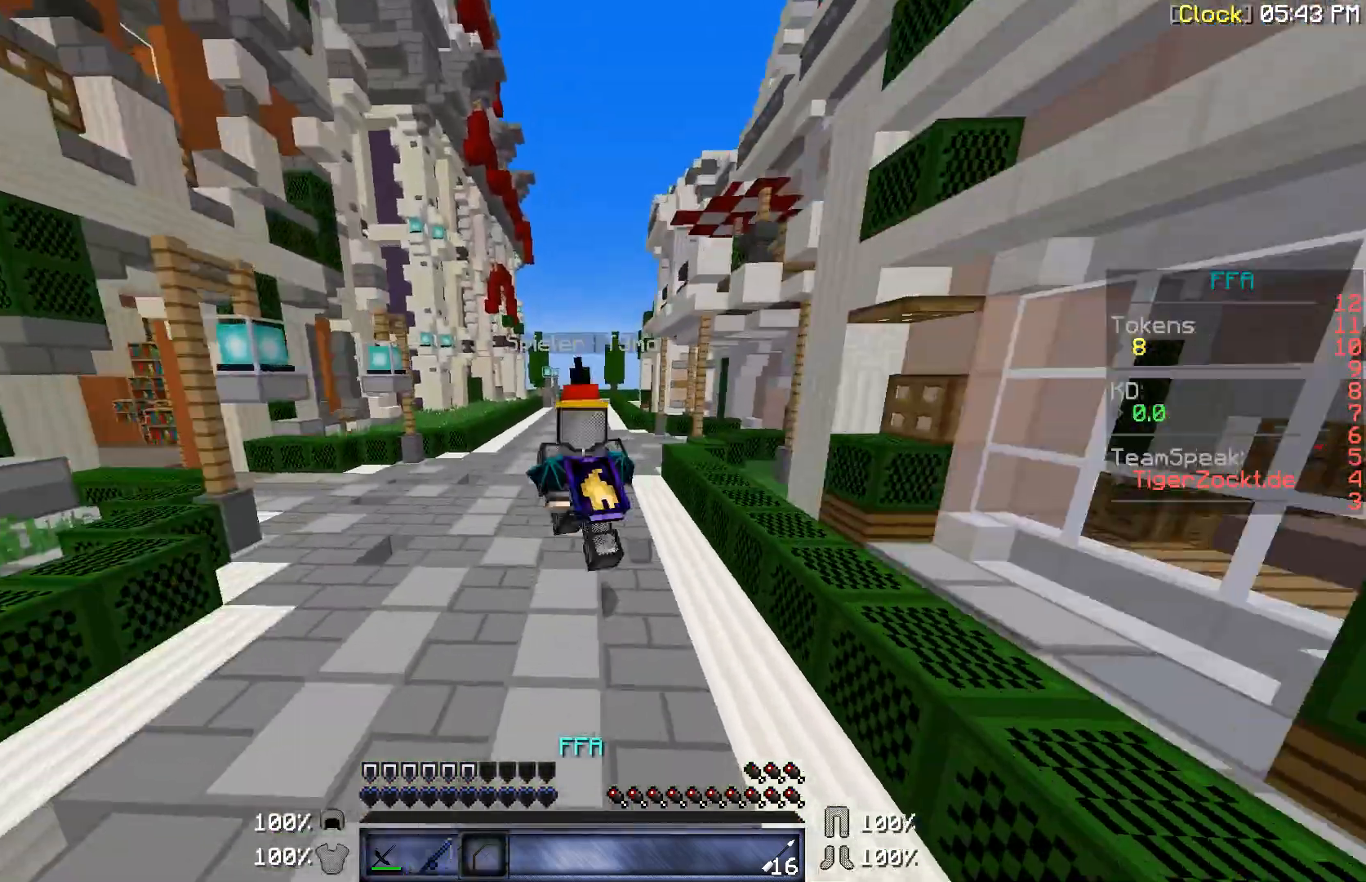
{"keys": ["w"], "mouse": [], "events": []}
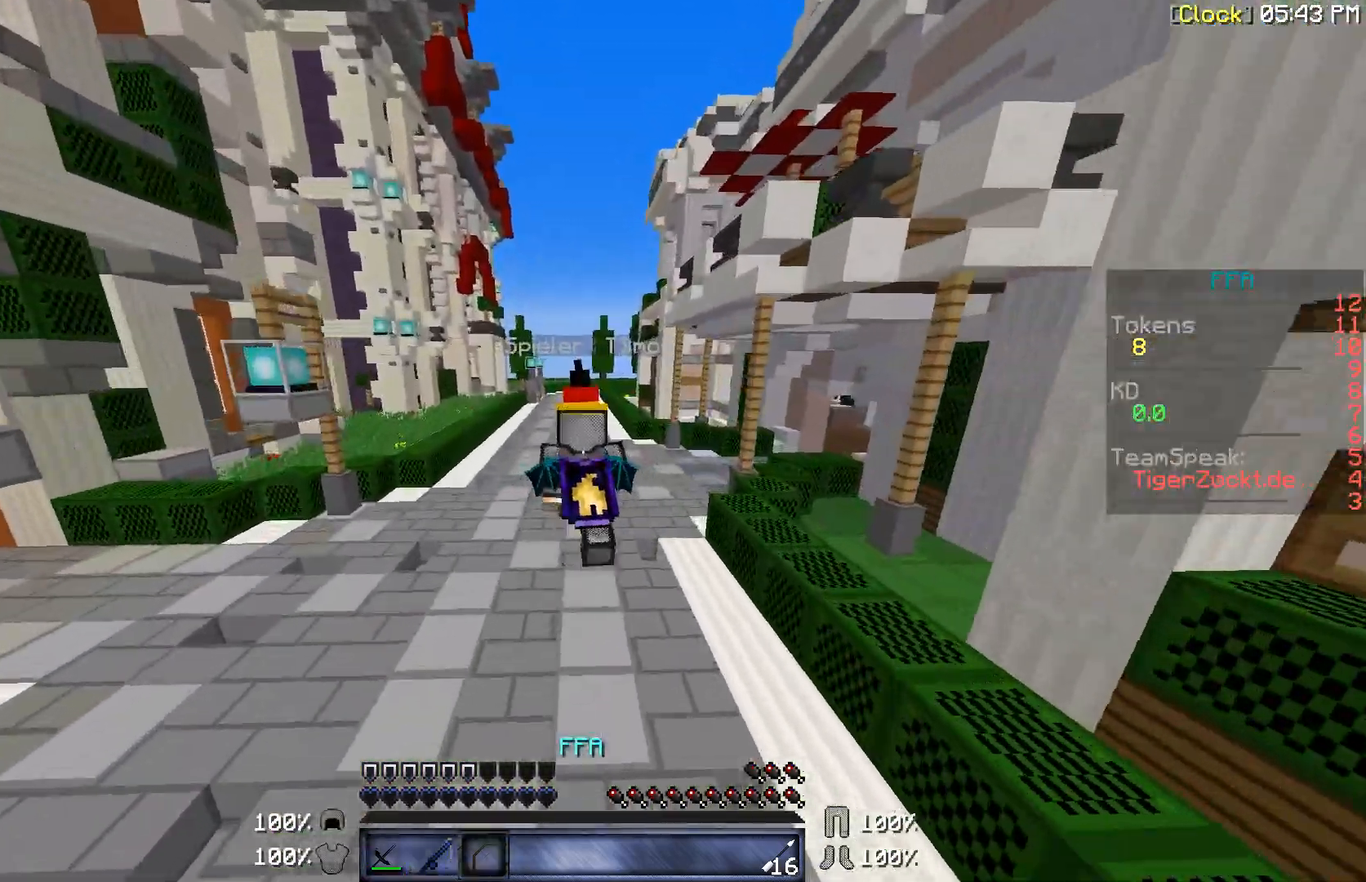
{"keys": ["w"], "mouse": [], "events": [[200, "d", "down"], [400, "d", "up"]]}
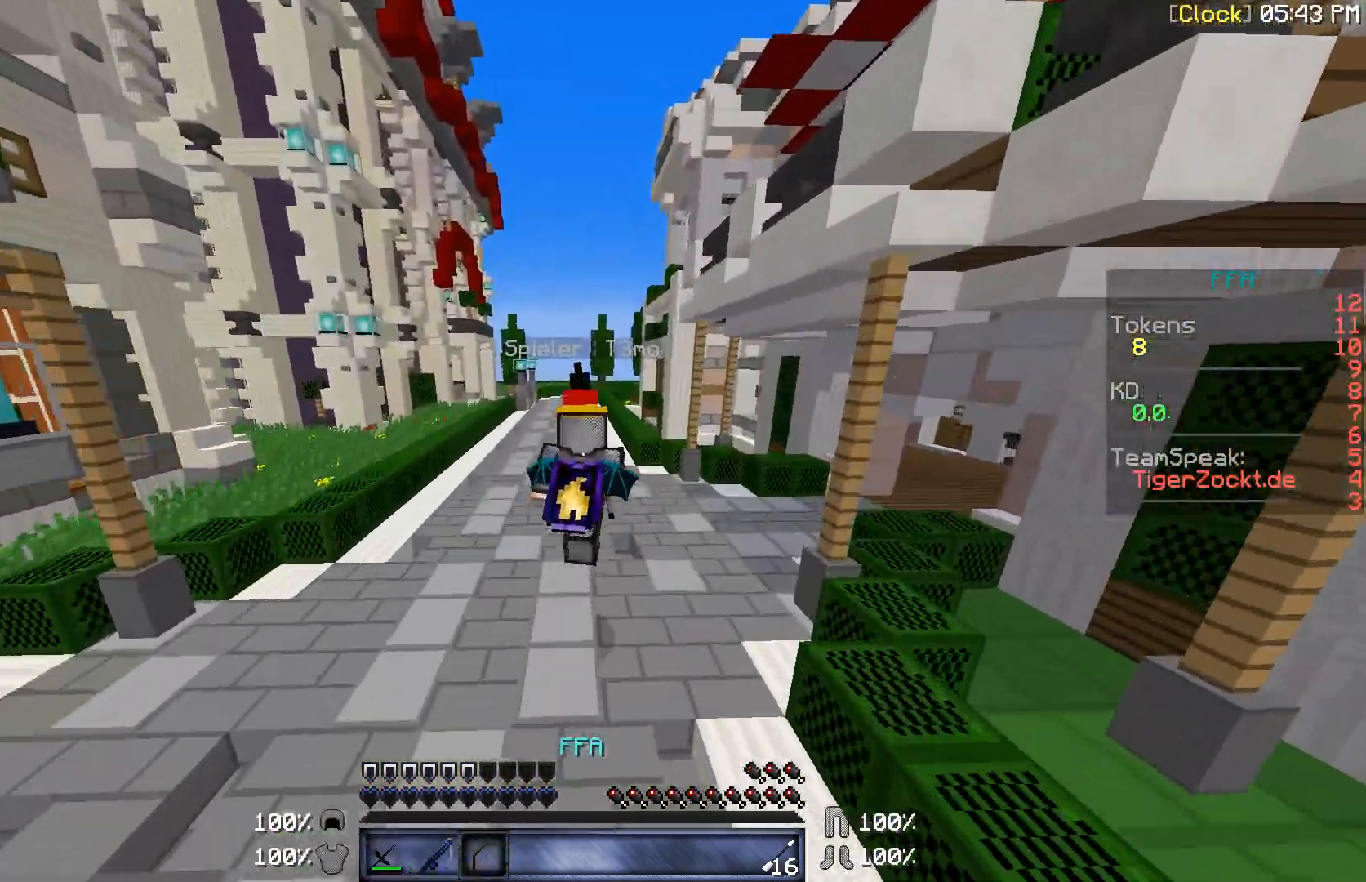
{"keys": ["w"], "mouse": [], "events": []}
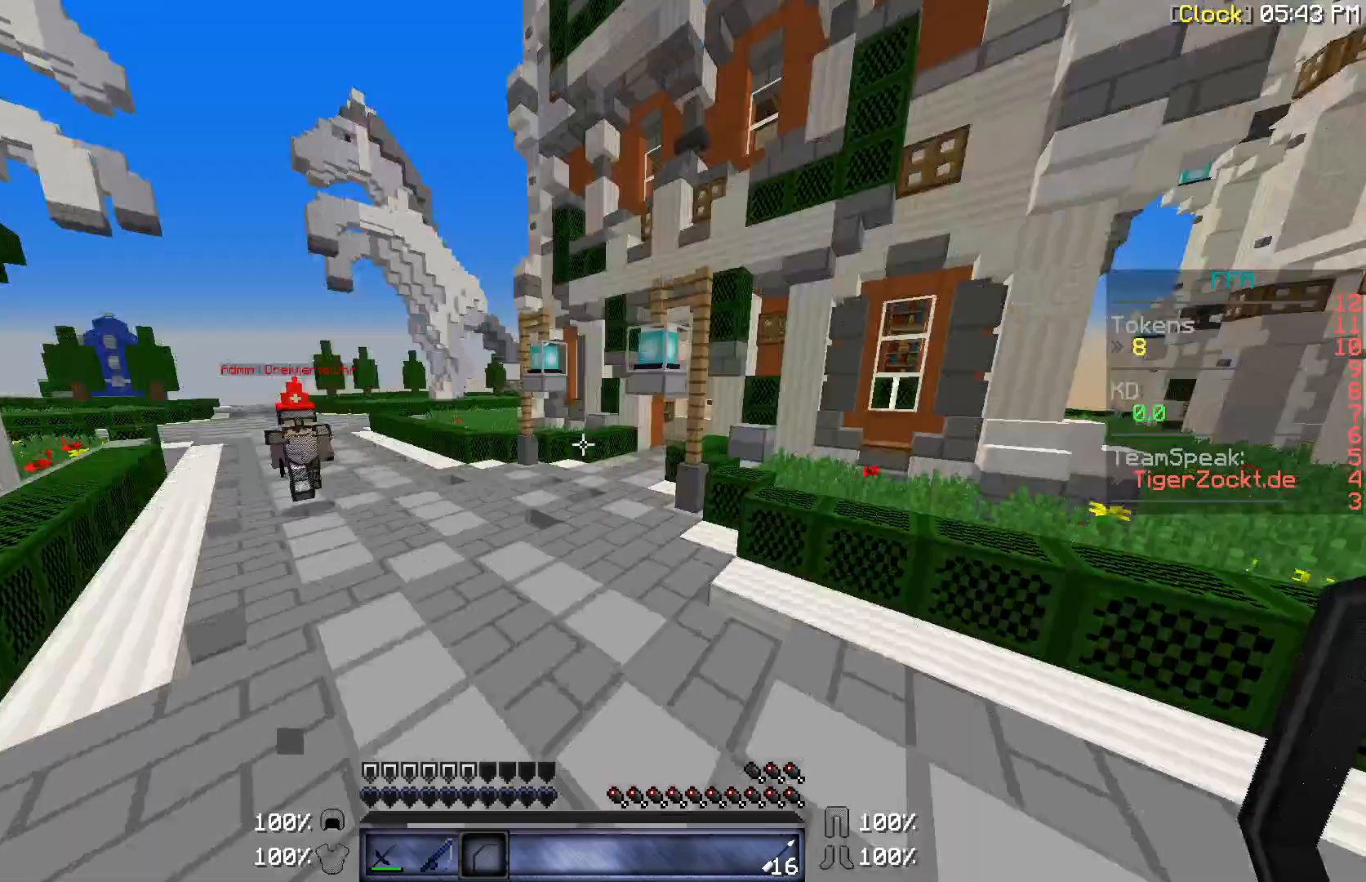
{"keys": ["w"], "mouse": ["right"], "events": [[33, "mouse_right", "down"]]}
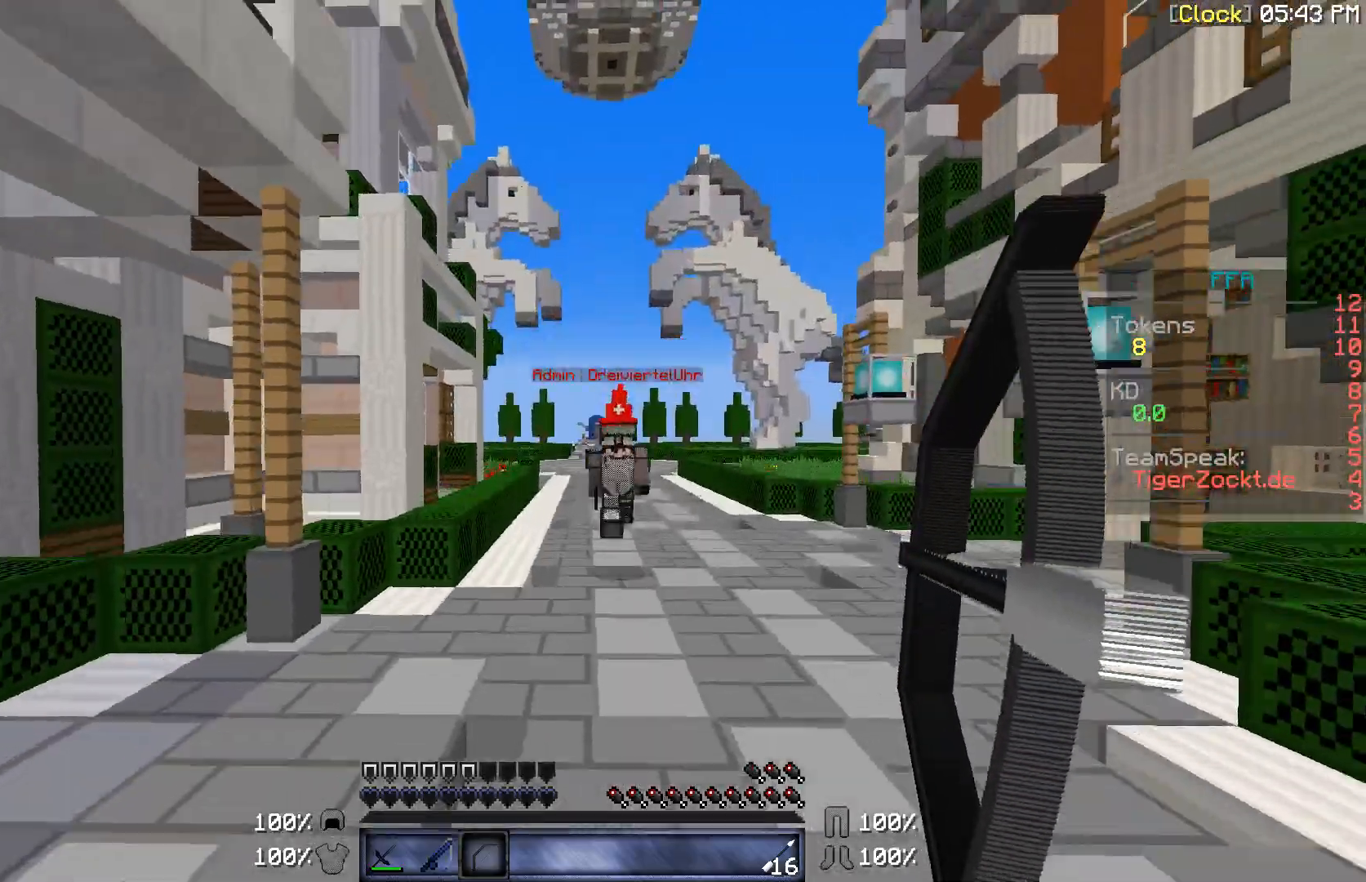
{"keys": ["s"], "mouse": ["right"], "events": [[133, "w", "up"], [233, "s", "down"], [333, "mouse_right", "up"], [467, "mouse_right", "down"]]}
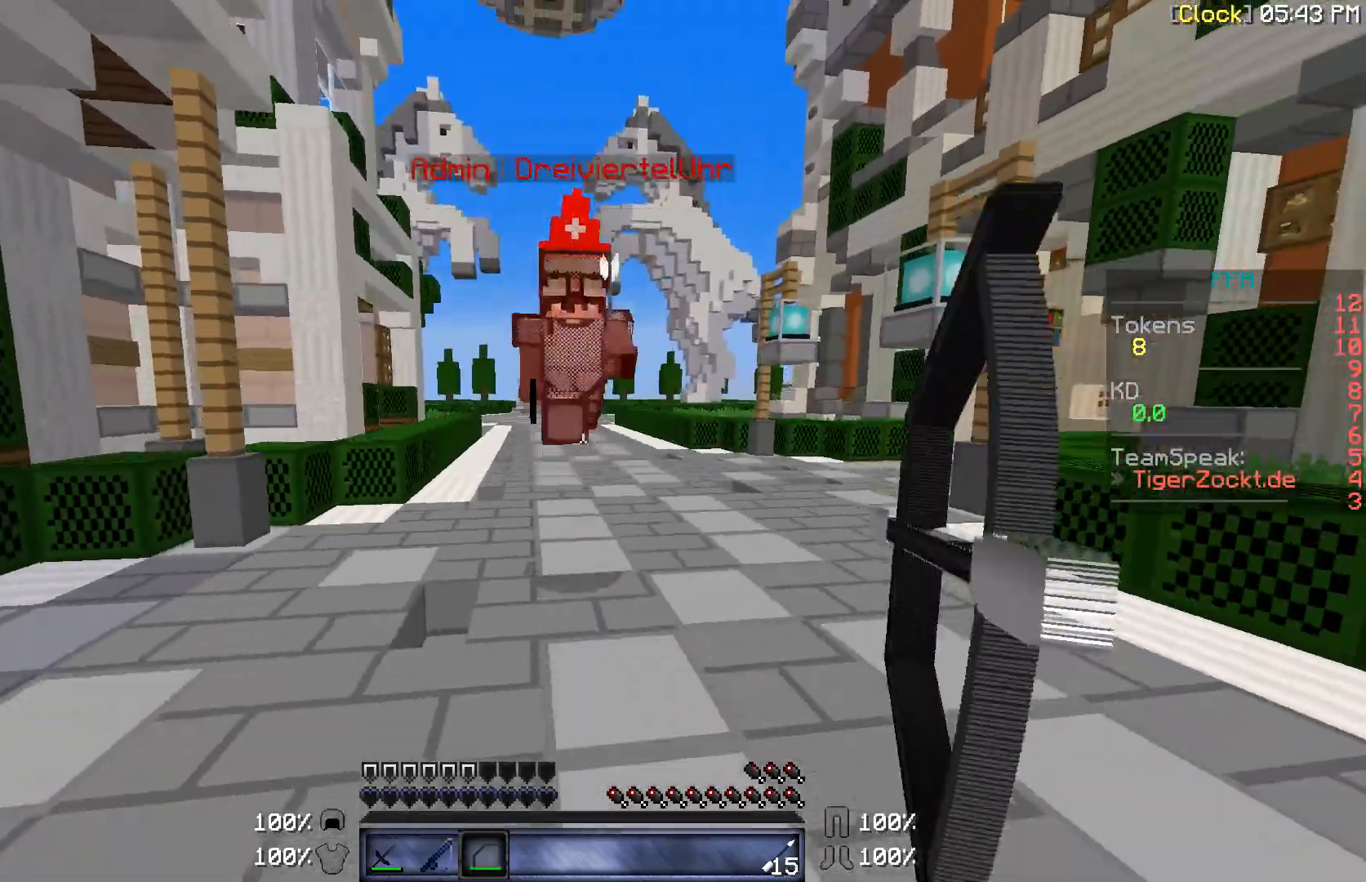
{"keys": ["s"], "mouse": ["right"], "events": []}
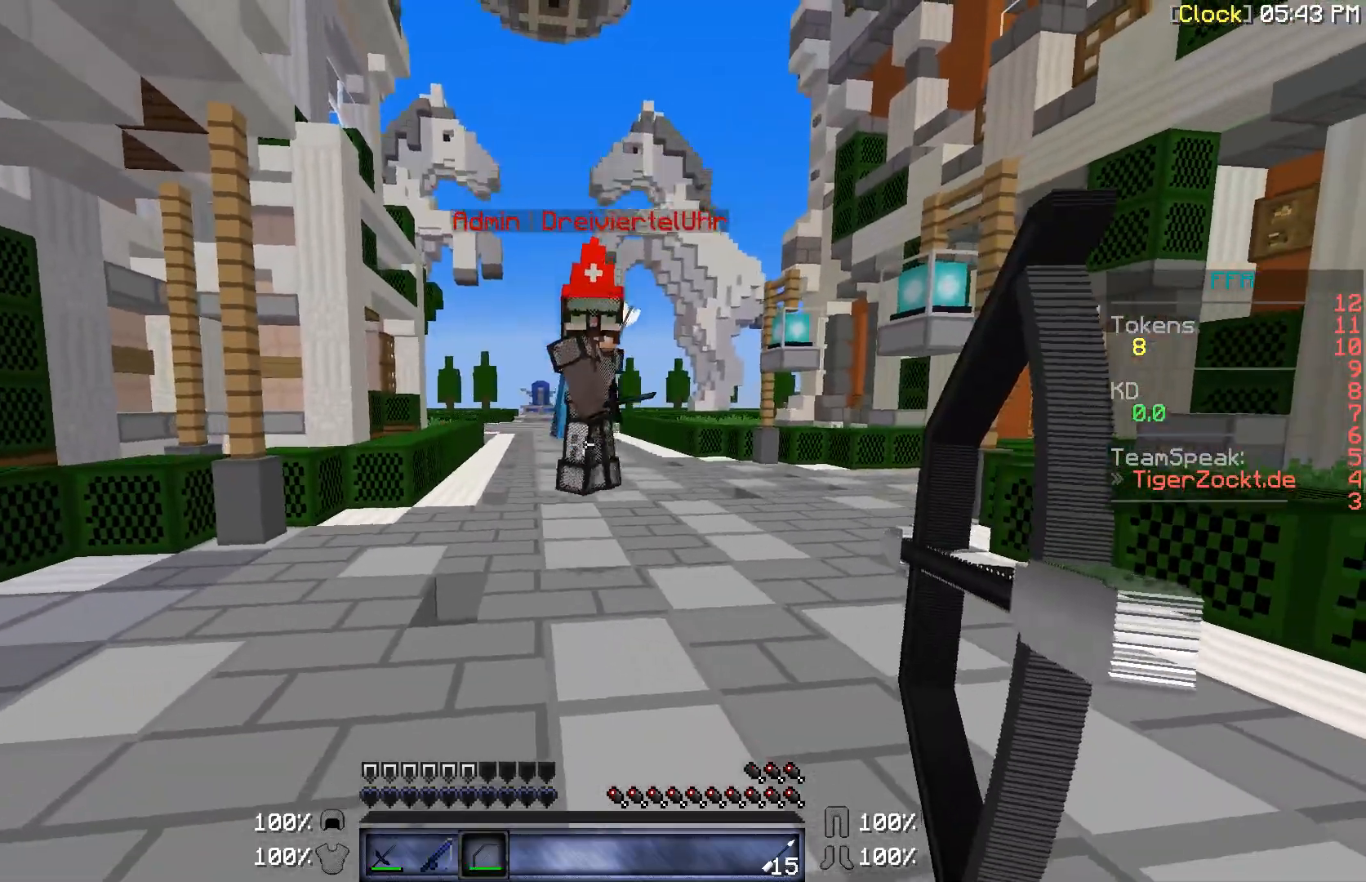
{"keys": ["s"], "mouse": ["right"], "events": [[100, "mouse_right", "up"], [200, "mouse_right", "down"]]}
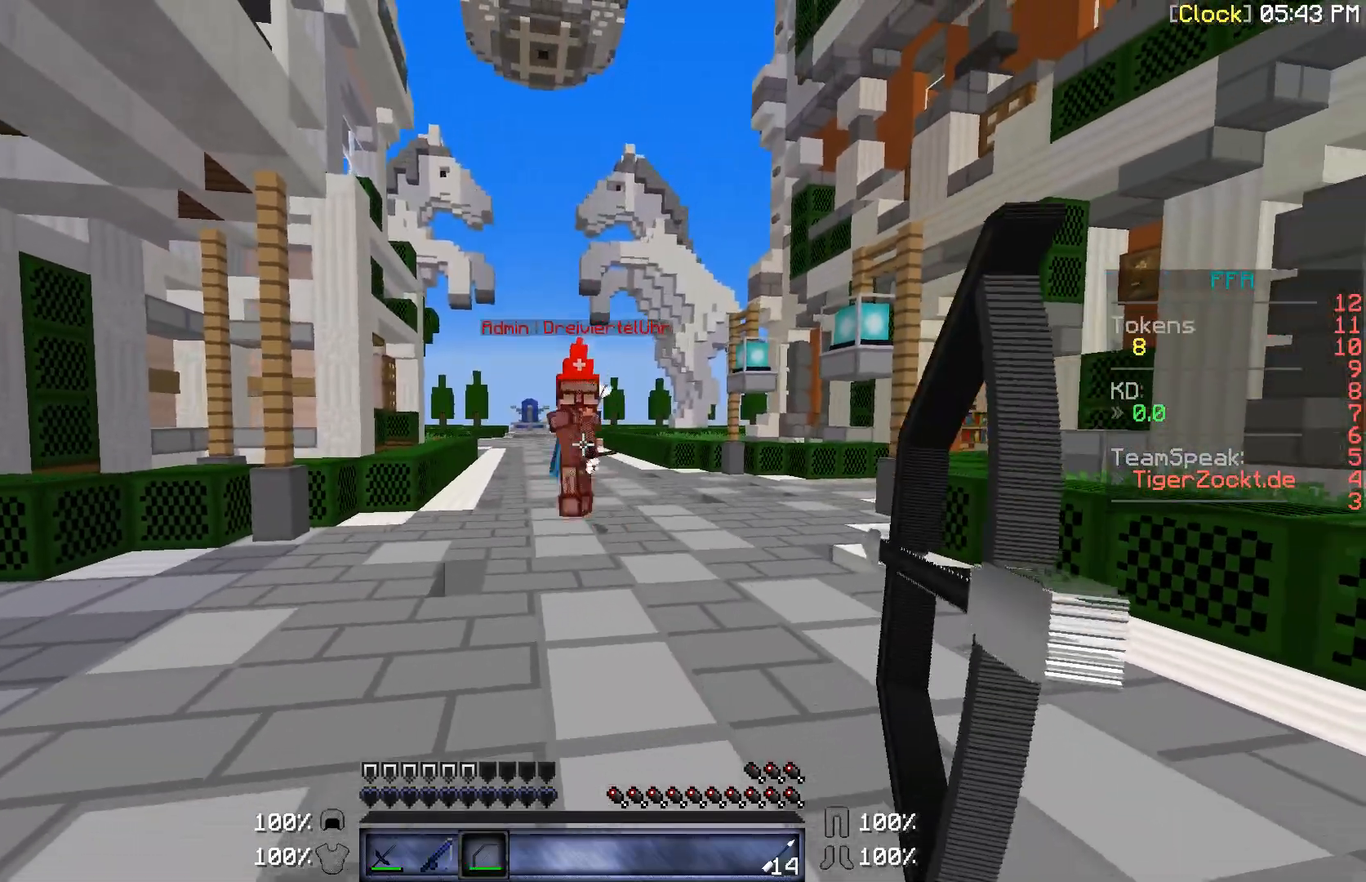
{"keys": [], "mouse": ["right"], "events": [[233, "s", "up"], [333, "mouse_right", "up"], [433, "mouse_right", "down"]]}
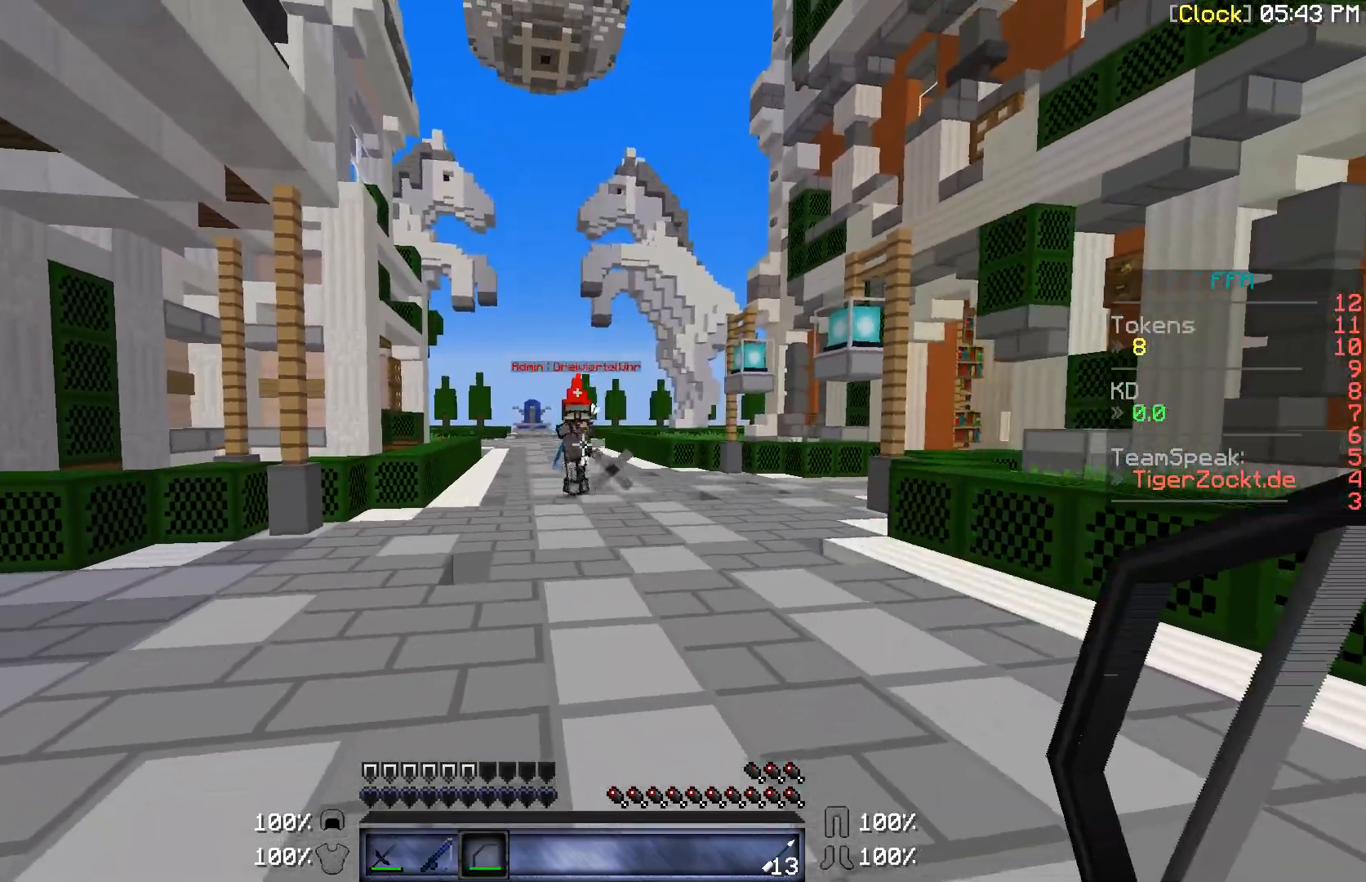
{"keys": [], "mouse": ["right"], "events": []}
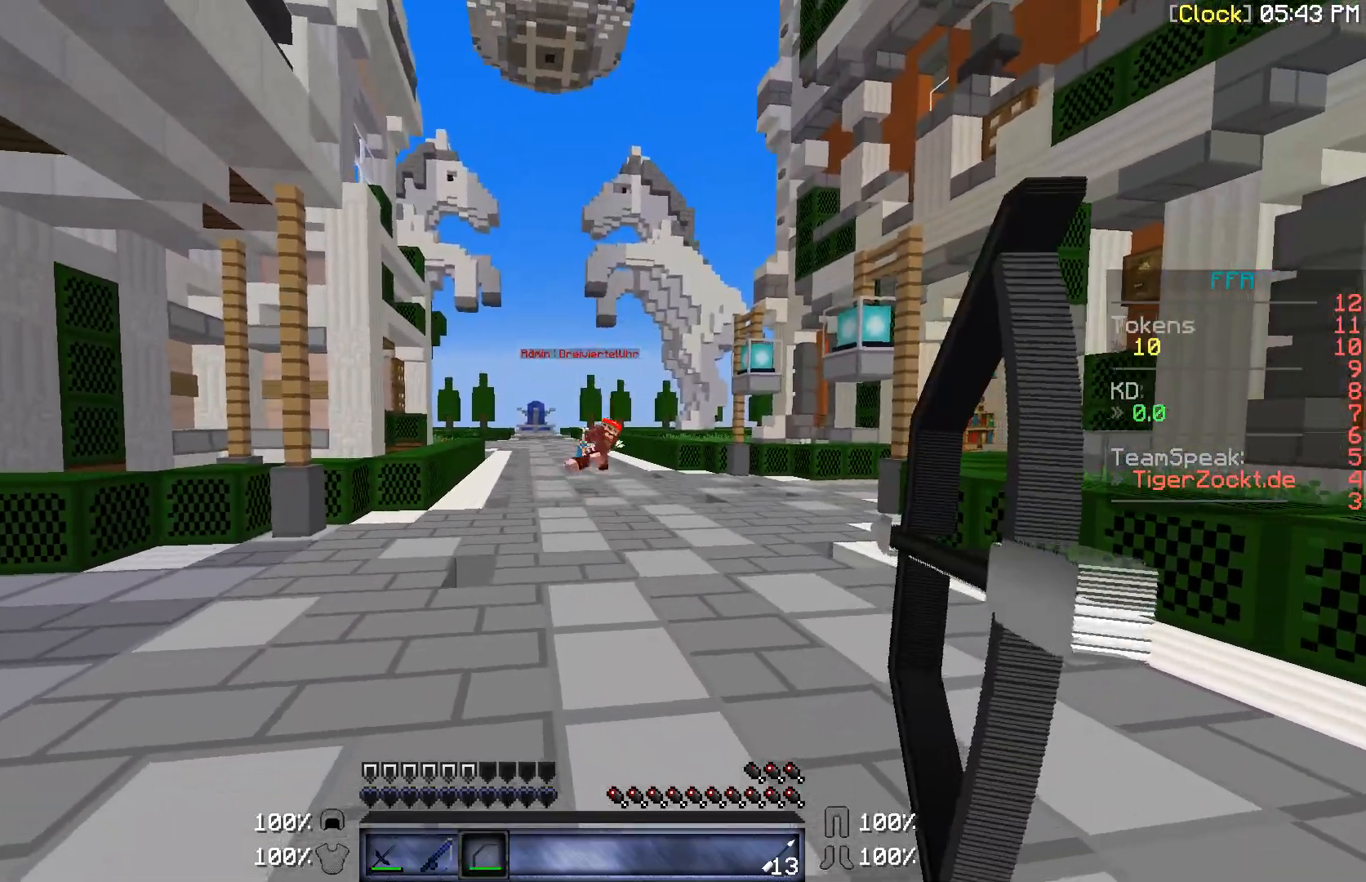
{"keys": ["w"], "mouse": [], "events": [[167, "mouse_right", "up"], [233, "w", "down"]]}
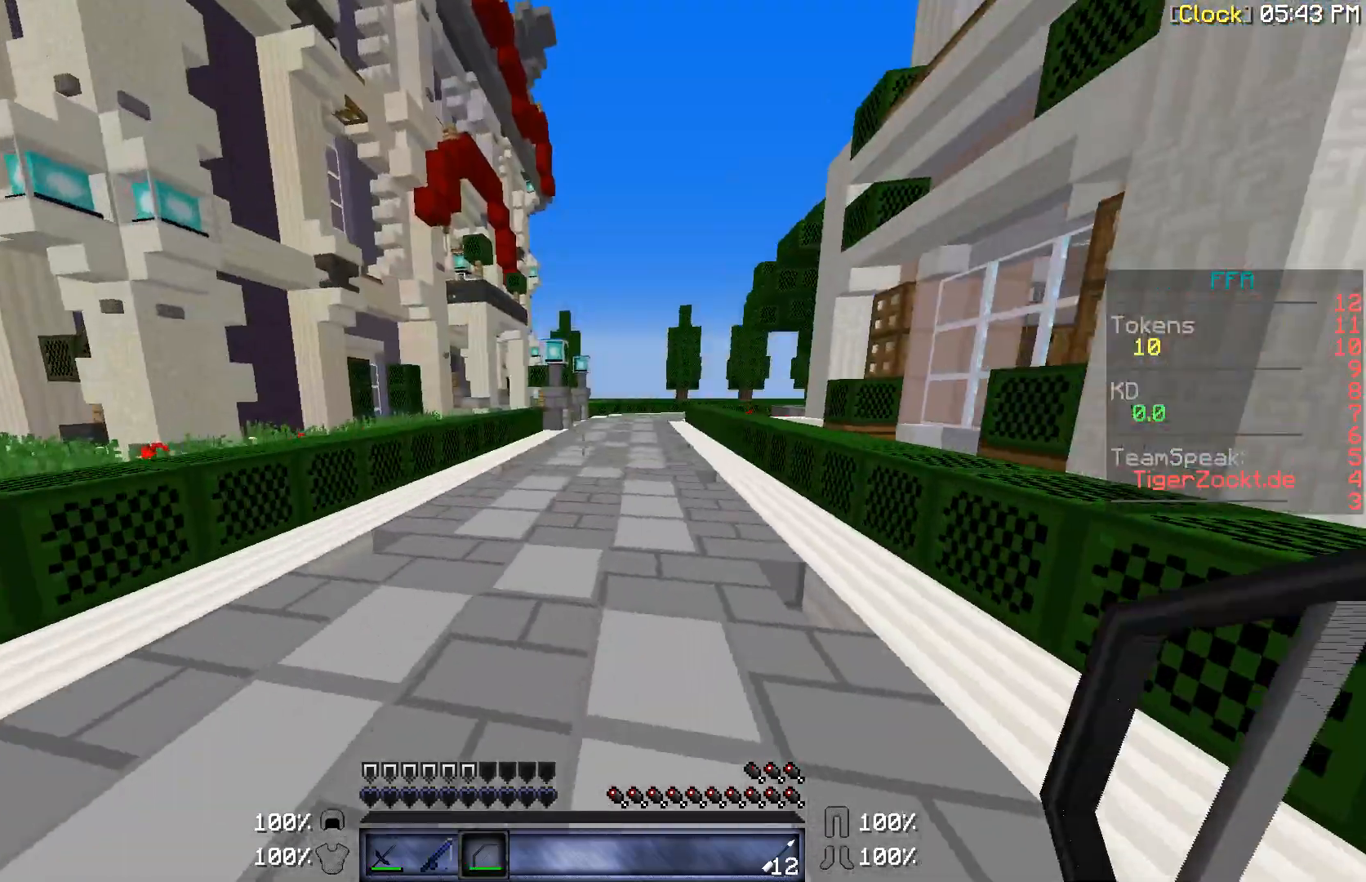
{"keys": ["w"], "mouse": [], "events": []}
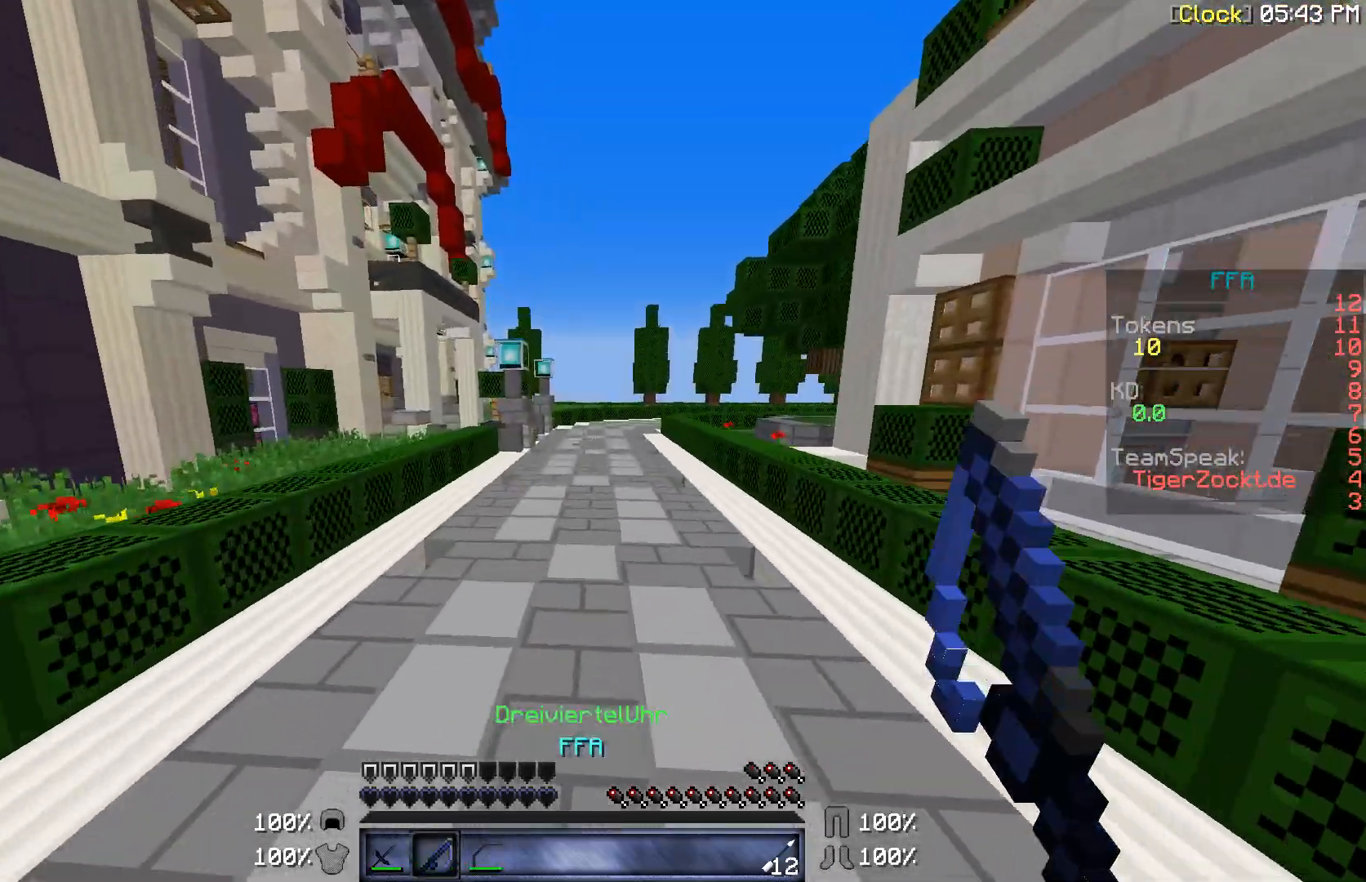
{"keys": ["w"], "mouse": [], "events": []}
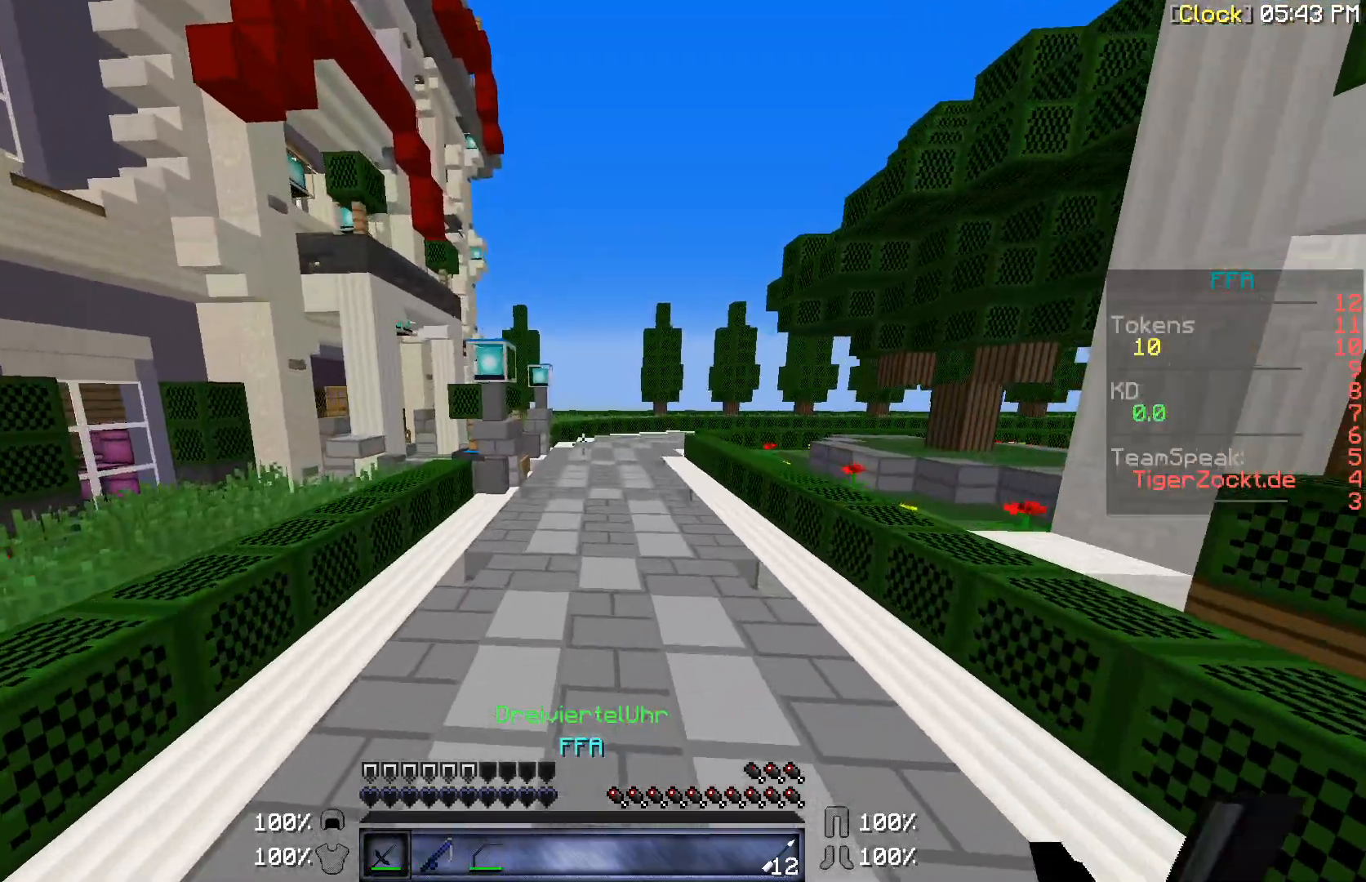
{"keys": ["w"], "mouse": [], "events": []}
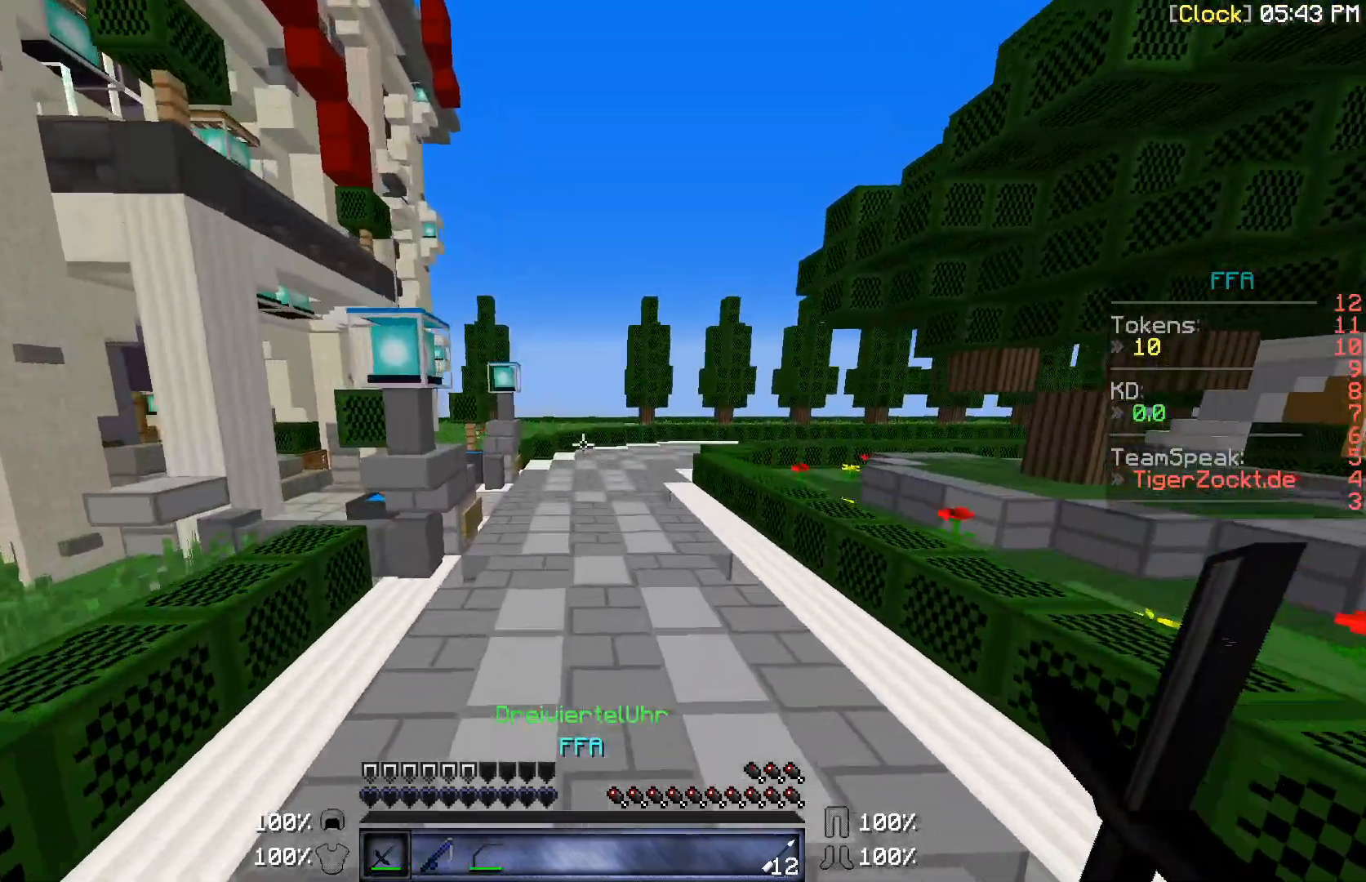
{"keys": ["w"], "mouse": [], "events": [[433, "w", "up"], [500, "w", "down"]]}
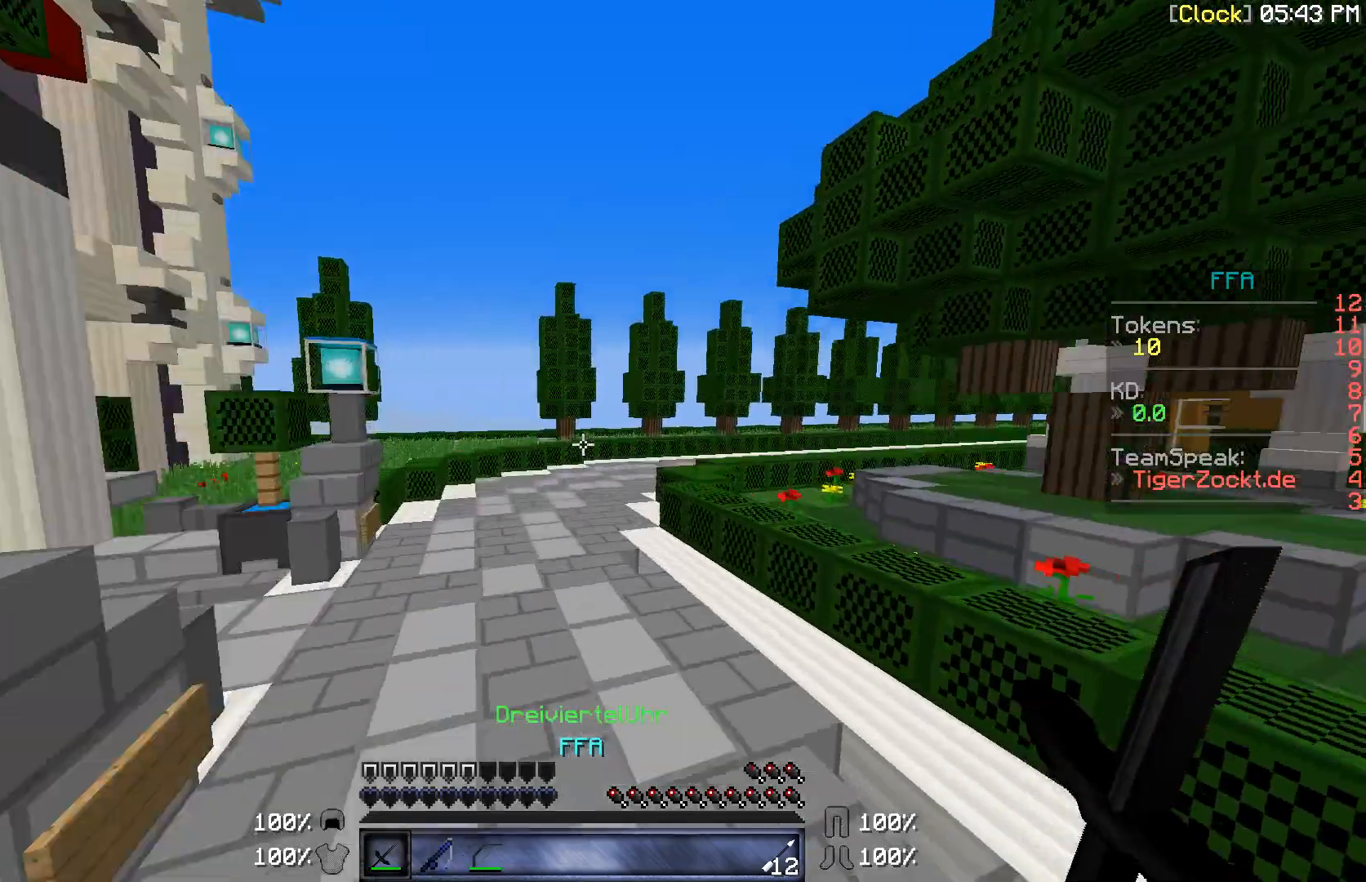
{"keys": ["d", "w"], "mouse": [], "events": [[500, "d", "down"]]}
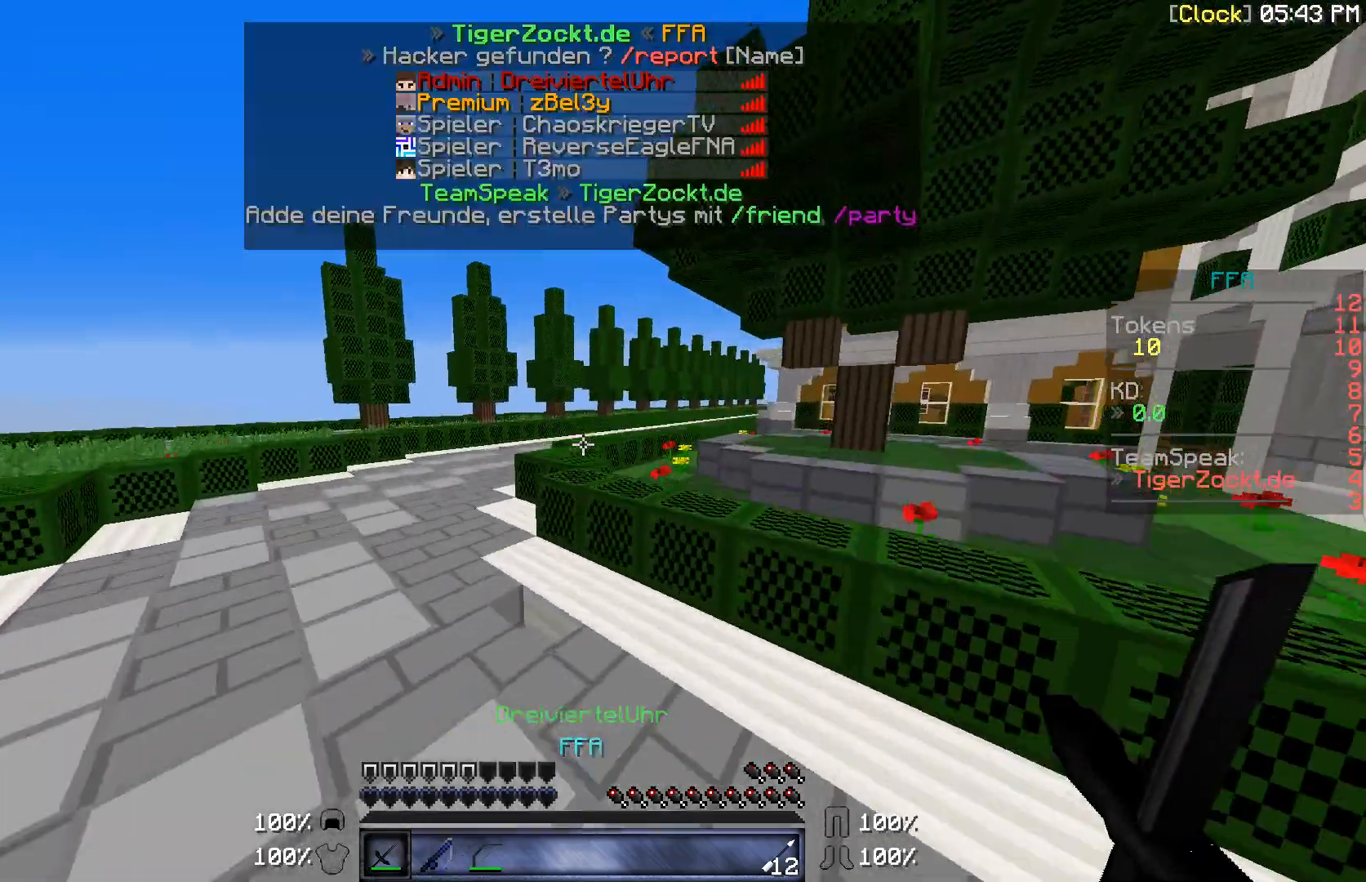
{"keys": ["d", "w"], "mouse": [], "events": [[233, "d", "up"], [500, "d", "down"]]}